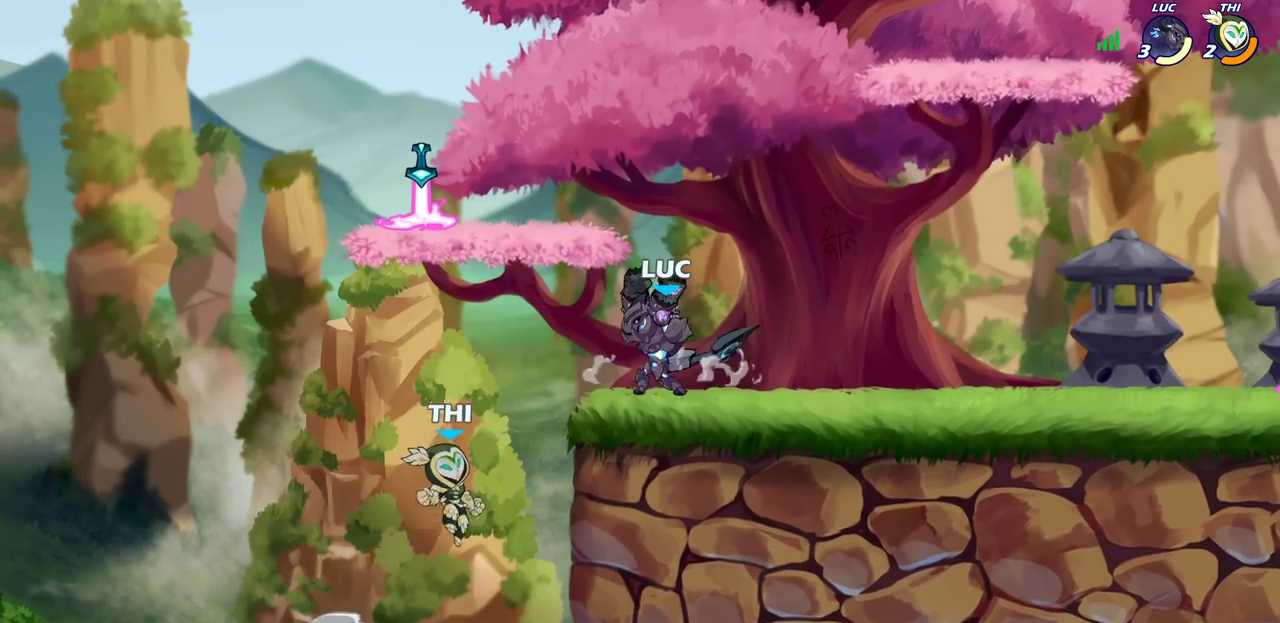
Gameplay with a controller (PlayStation layout); each line is a JSON object with the inputs held at the frame after it (dt_ms = milliseconds from this image to that frame). "events" lists button and stick changes between this image and that frame as [ms after this image, input, new state], when the widget could be followed in between.
{"dt_ms": 300, "buttons": [], "left_stick": "center", "right_stick": "center", "events": [[100, "left_stick", "center"]]}
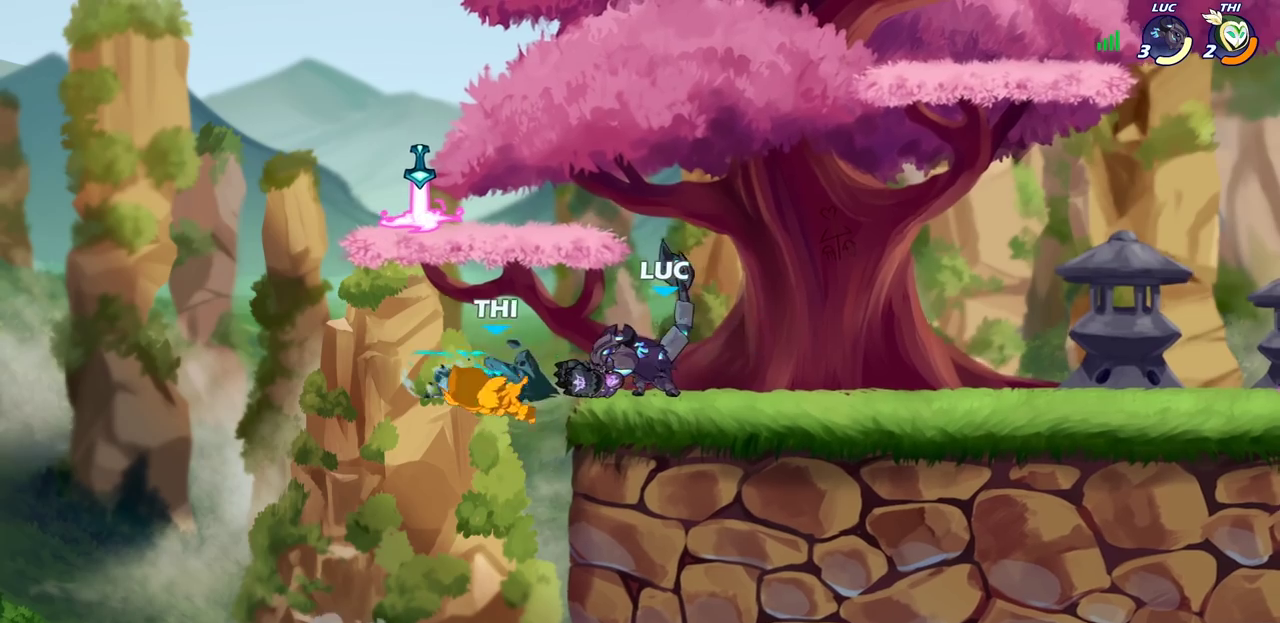
{"dt_ms": 800, "buttons": [], "left_stick": "center", "right_stick": "center", "events": [[650, "CROSS", "down"], [800, "CROSS", "up"]]}
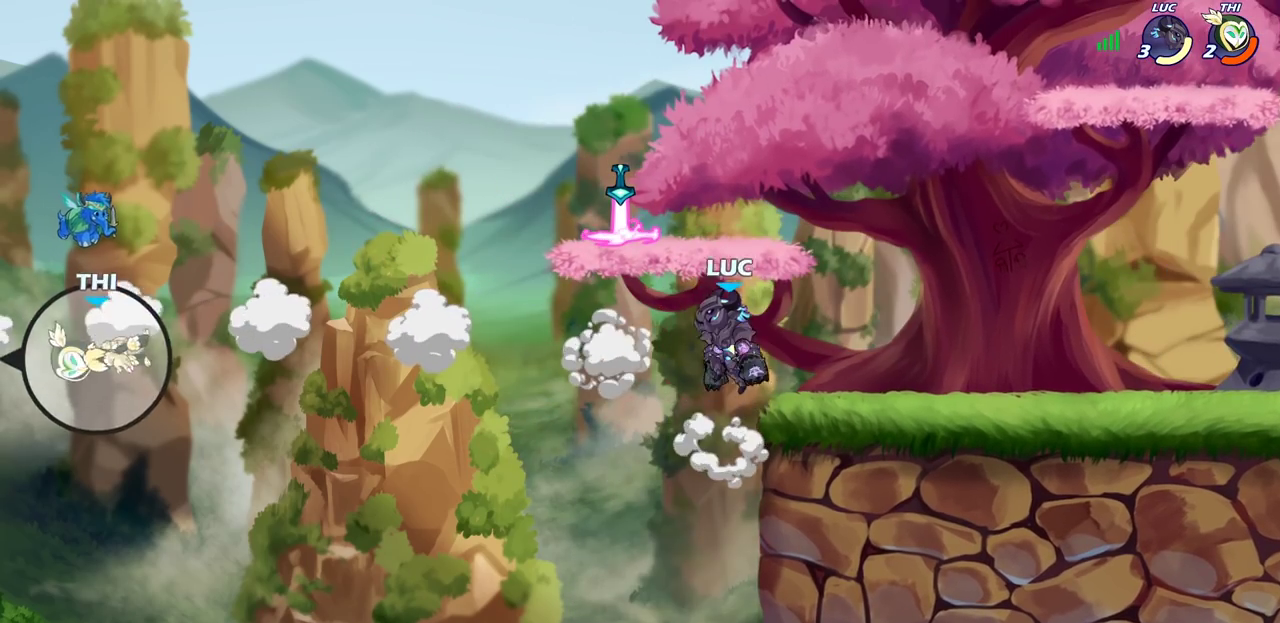
{"dt_ms": 400, "buttons": [], "left_stick": "center", "right_stick": "center", "events": [[117, "CROSS", "down"], [383, "CROSS", "up"]]}
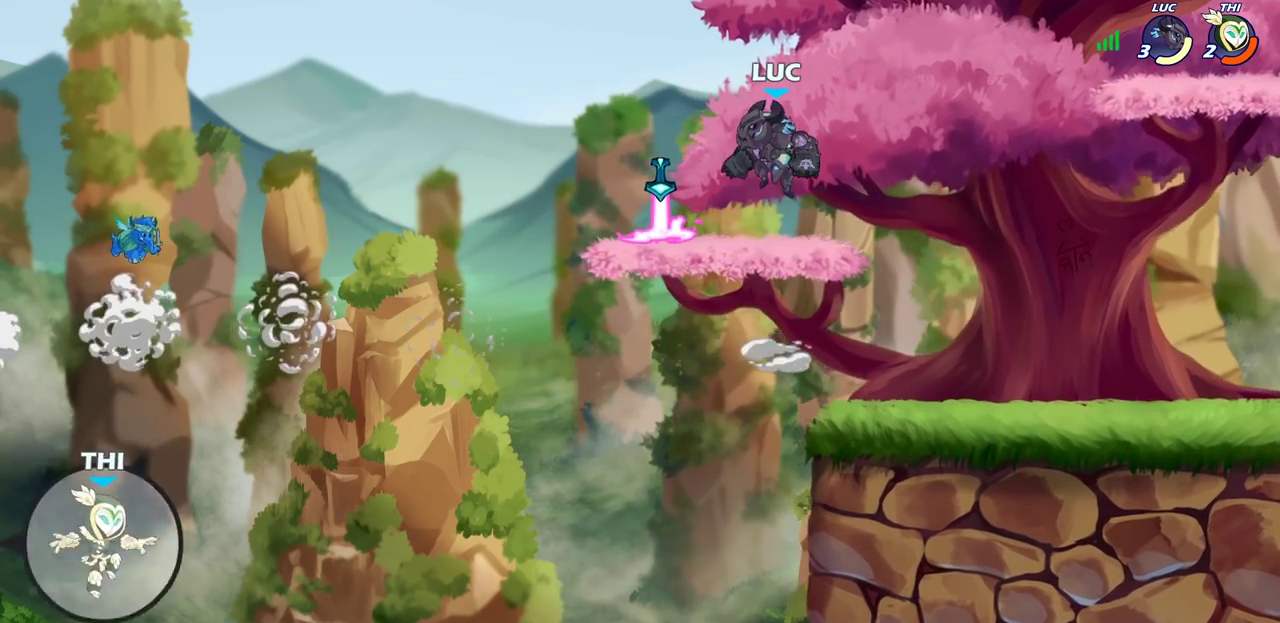
{"dt_ms": 500, "buttons": [], "left_stick": "down", "right_stick": "center", "events": [[33, "left_stick", "down"], [167, "left_stick", "down-left"], [217, "left_stick", "center"], [450, "left_stick", "down"]]}
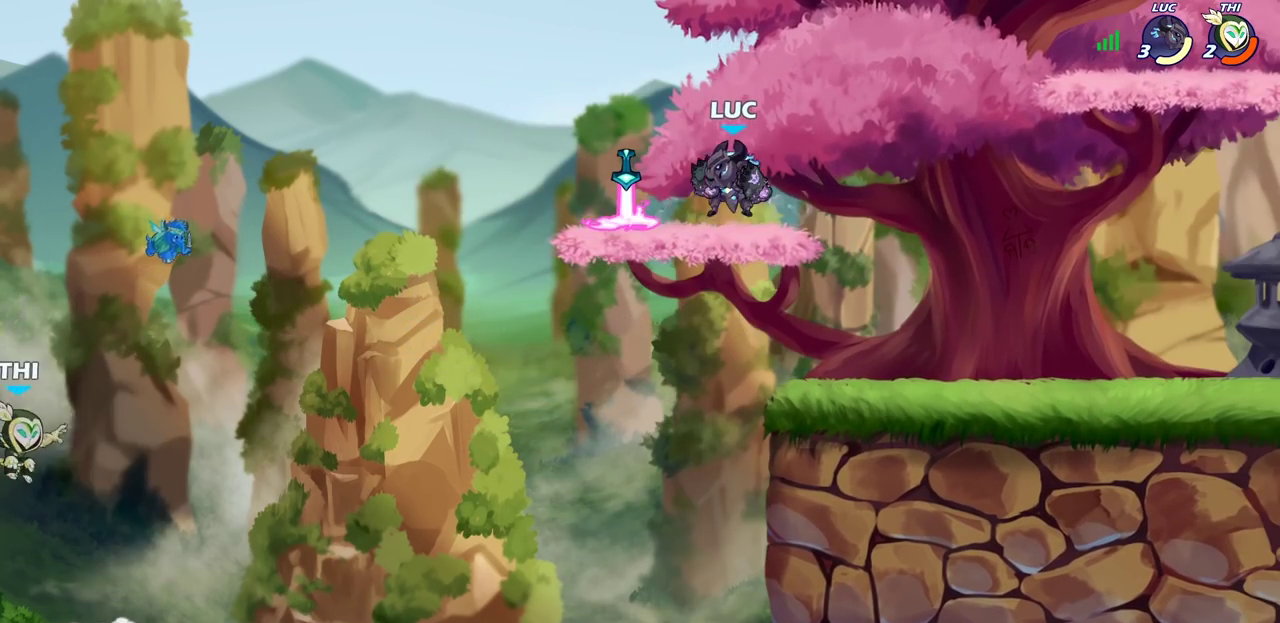
{"dt_ms": 400, "buttons": [], "left_stick": "center", "right_stick": "center", "events": [[83, "left_stick", "down-left"], [183, "left_stick", "left"], [267, "left_stick", "down-left"], [350, "left_stick", "center"]]}
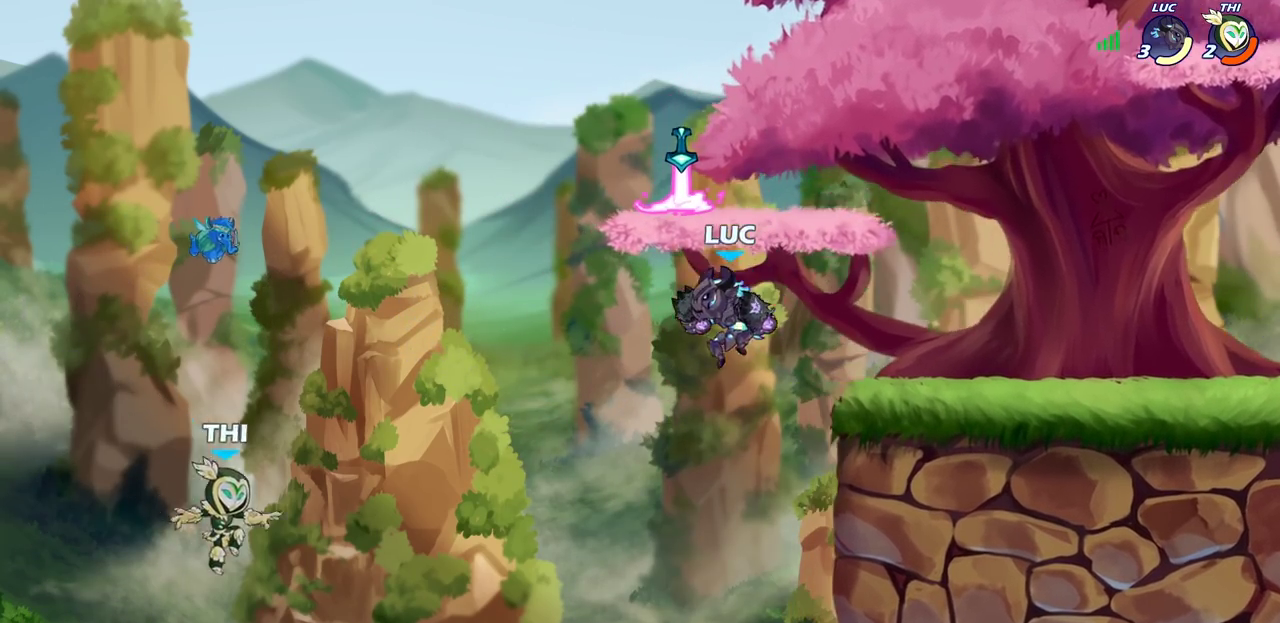
{"dt_ms": 600, "buttons": [], "left_stick": "center", "right_stick": "center", "events": [[267, "R2", "down"], [267, "left_stick", "down"], [300, "CIRCLE", "down"], [417, "CIRCLE", "up"], [417, "R2", "up"], [417, "left_stick", "center"]]}
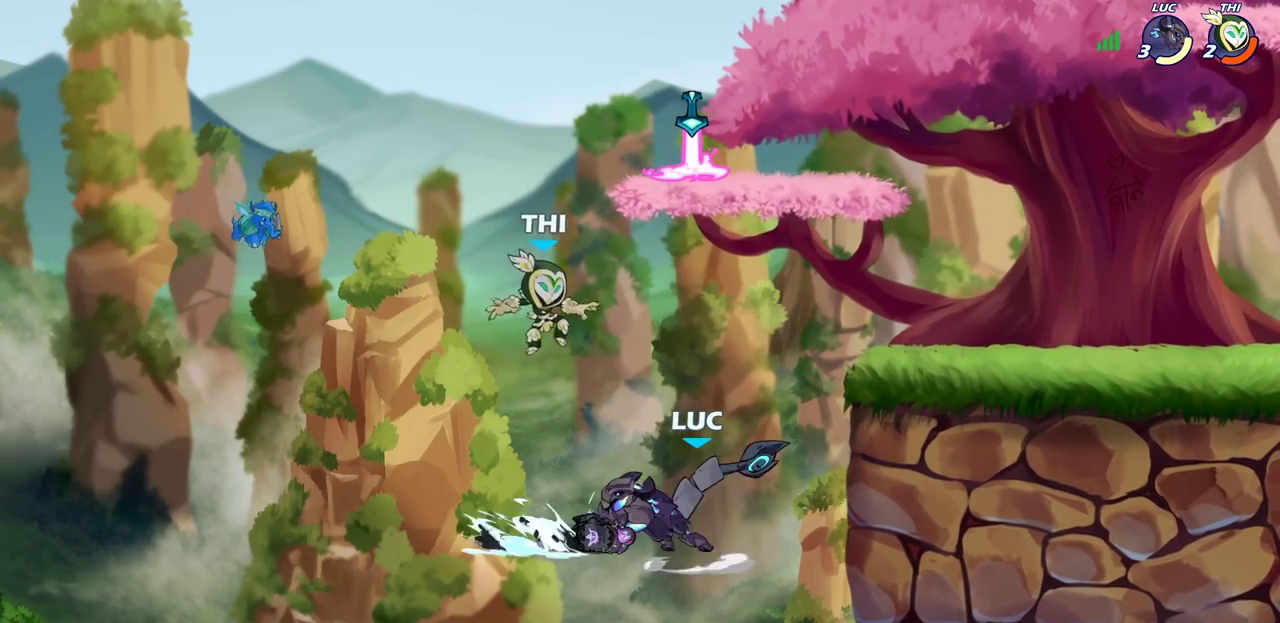
{"dt_ms": 500, "buttons": [], "left_stick": "right", "right_stick": "center", "events": [[350, "left_stick", "right"]]}
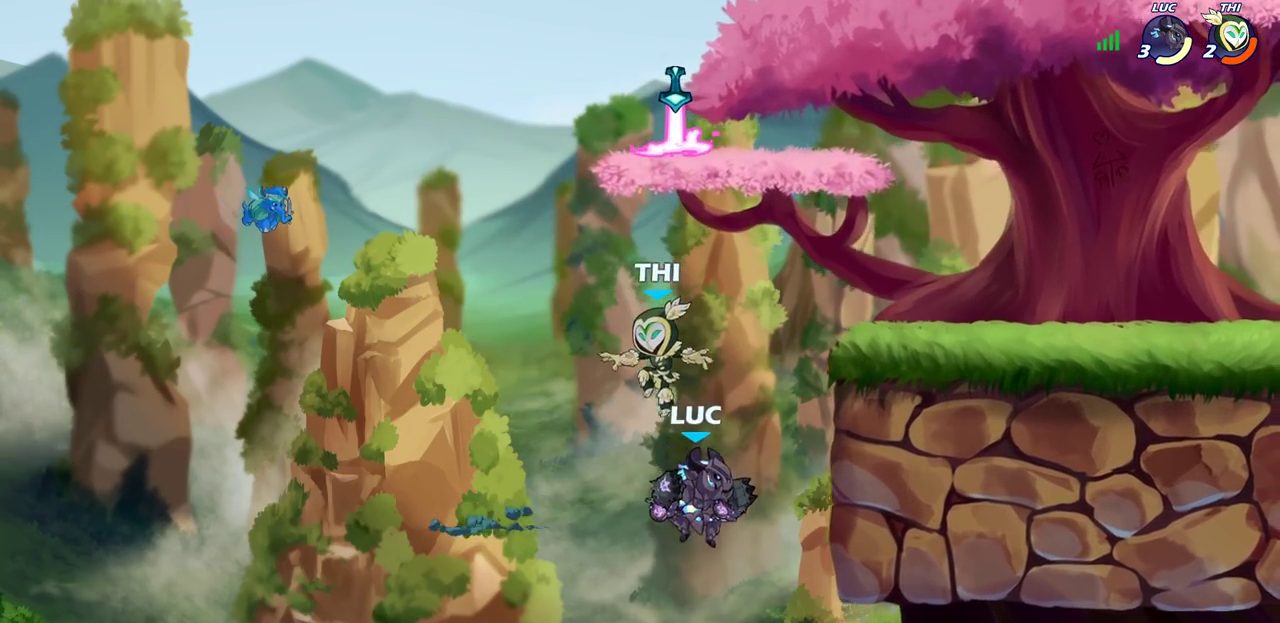
{"dt_ms": 400, "buttons": ["CROSS"], "left_stick": "center", "right_stick": "center", "events": [[117, "left_stick", "down-right"], [183, "left_stick", "down-left"], [300, "left_stick", "up-left"], [383, "left_stick", "center"], [400, "CROSS", "down"]]}
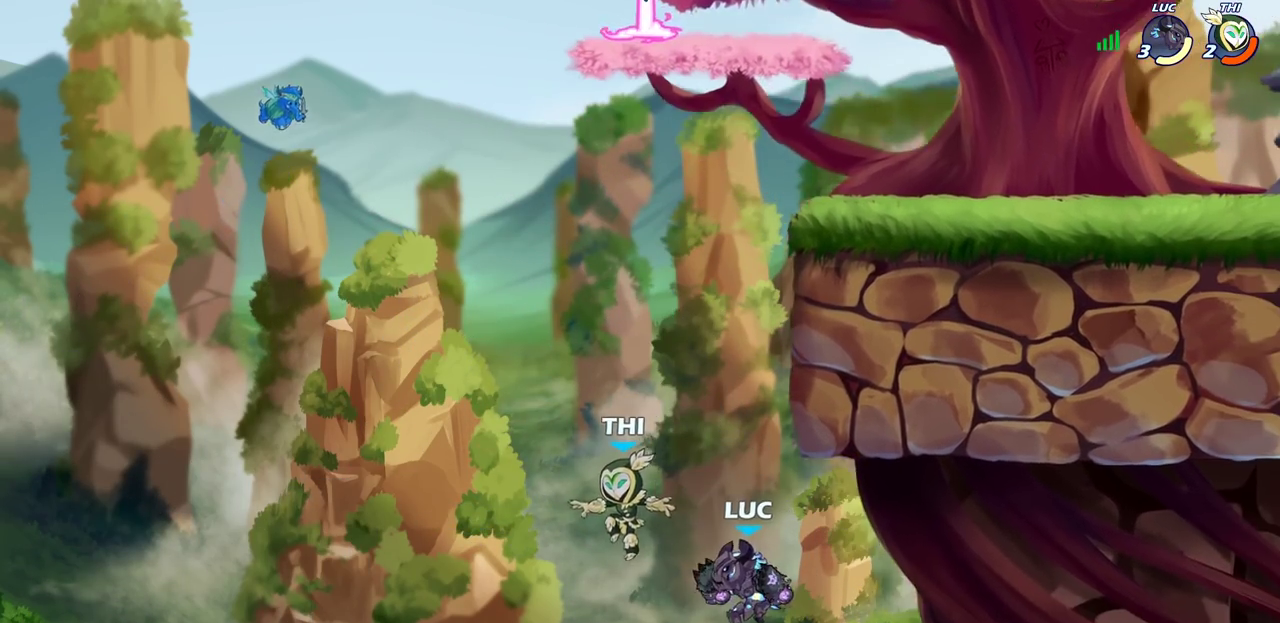
{"dt_ms": 800, "buttons": ["CIRCLE"], "left_stick": "up-left", "right_stick": "center", "events": [[167, "CROSS", "up"], [250, "CROSS", "down"], [317, "left_stick", "right"], [533, "CROSS", "up"], [667, "left_stick", "up-left"], [683, "CROSS", "down"], [783, "CIRCLE", "down"], [800, "CROSS", "up"]]}
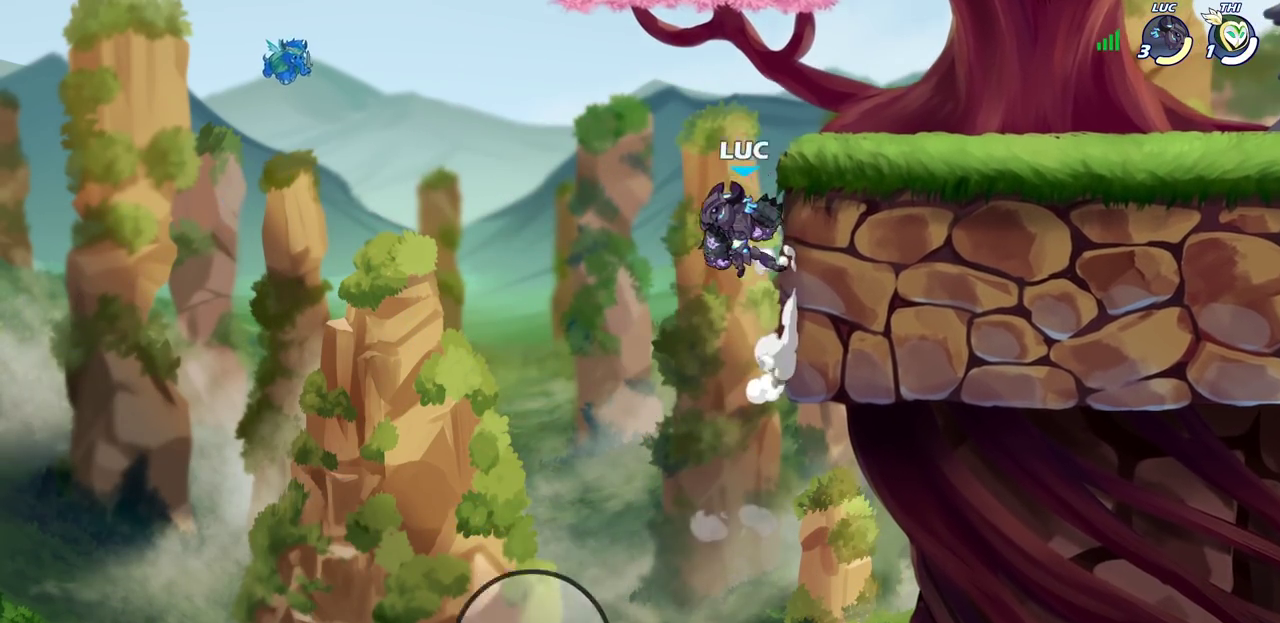
{"dt_ms": 300, "buttons": [], "left_stick": "center", "right_stick": "center", "events": [[83, "CIRCLE", "up"], [83, "left_stick", "center"]]}
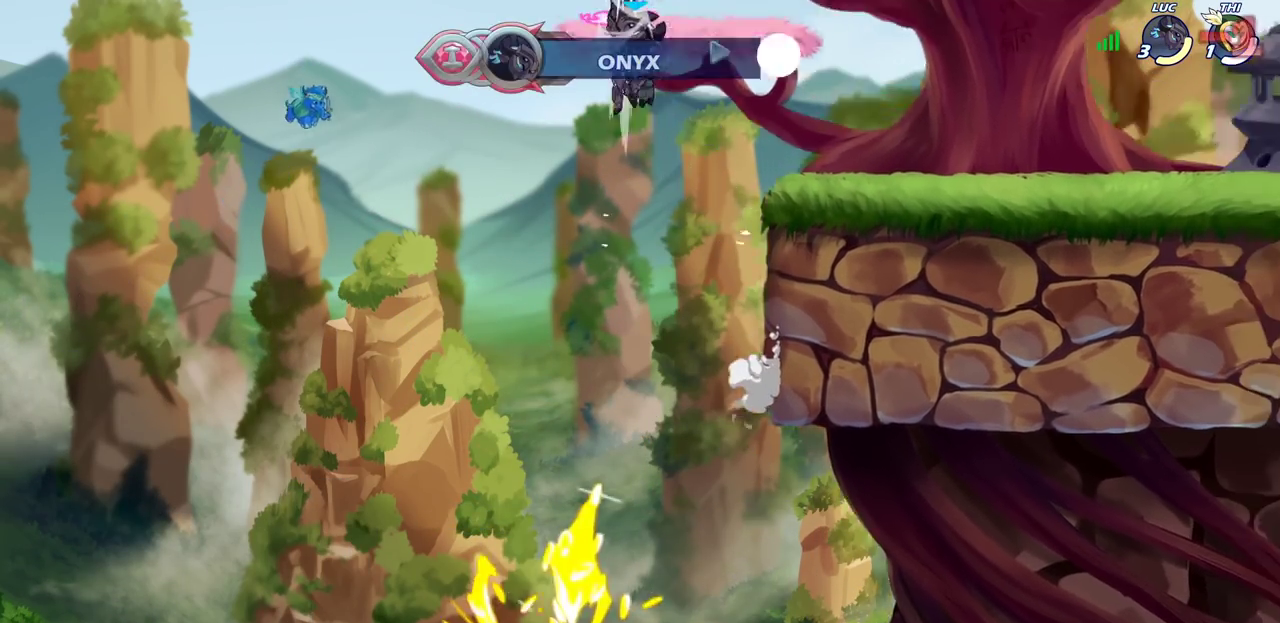
{"dt_ms": 500, "buttons": [], "left_stick": "right", "right_stick": "center", "events": [[467, "left_stick", "right"]]}
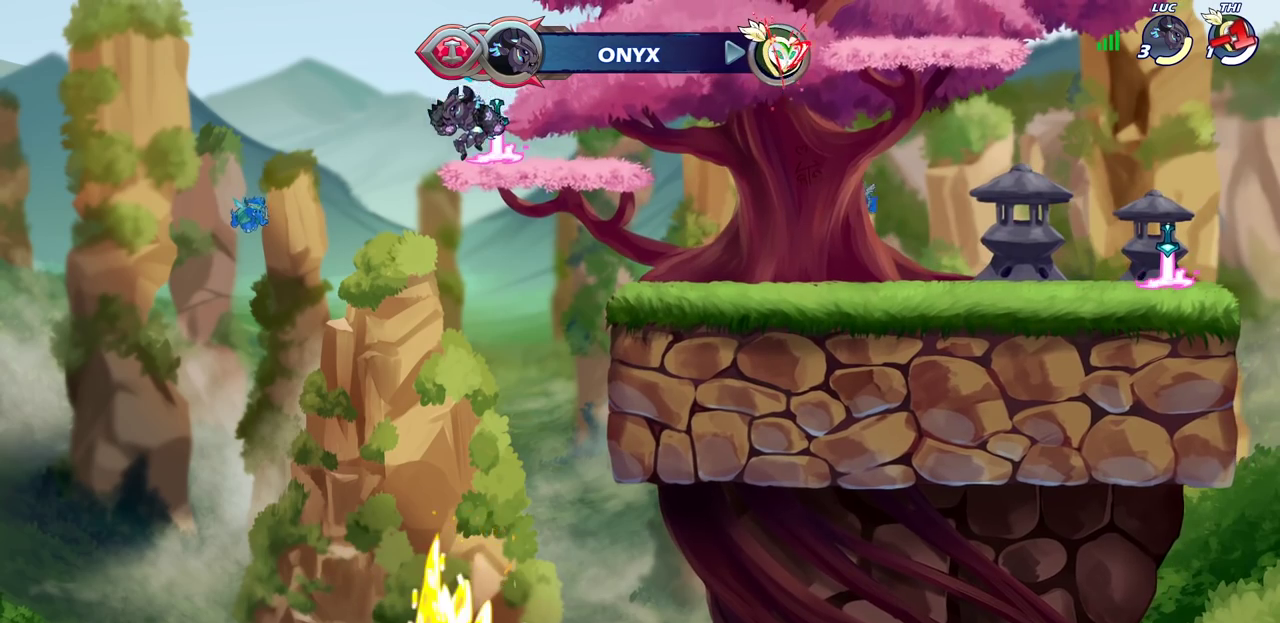
{"dt_ms": 700, "buttons": [], "left_stick": "right", "right_stick": "center", "events": [[417, "R2", "down"], [467, "CIRCLE", "down"], [567, "R2", "up"], [633, "CIRCLE", "up"]]}
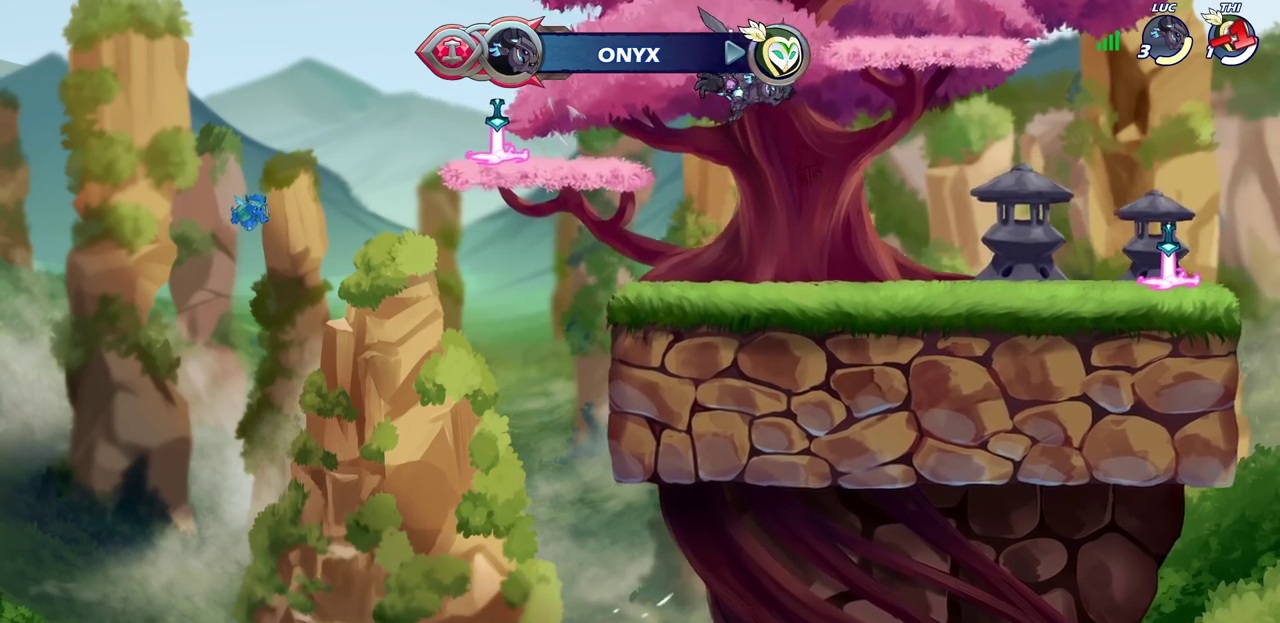
{"dt_ms": 300, "buttons": [], "left_stick": "center", "right_stick": "center", "events": [[150, "left_stick", "center"]]}
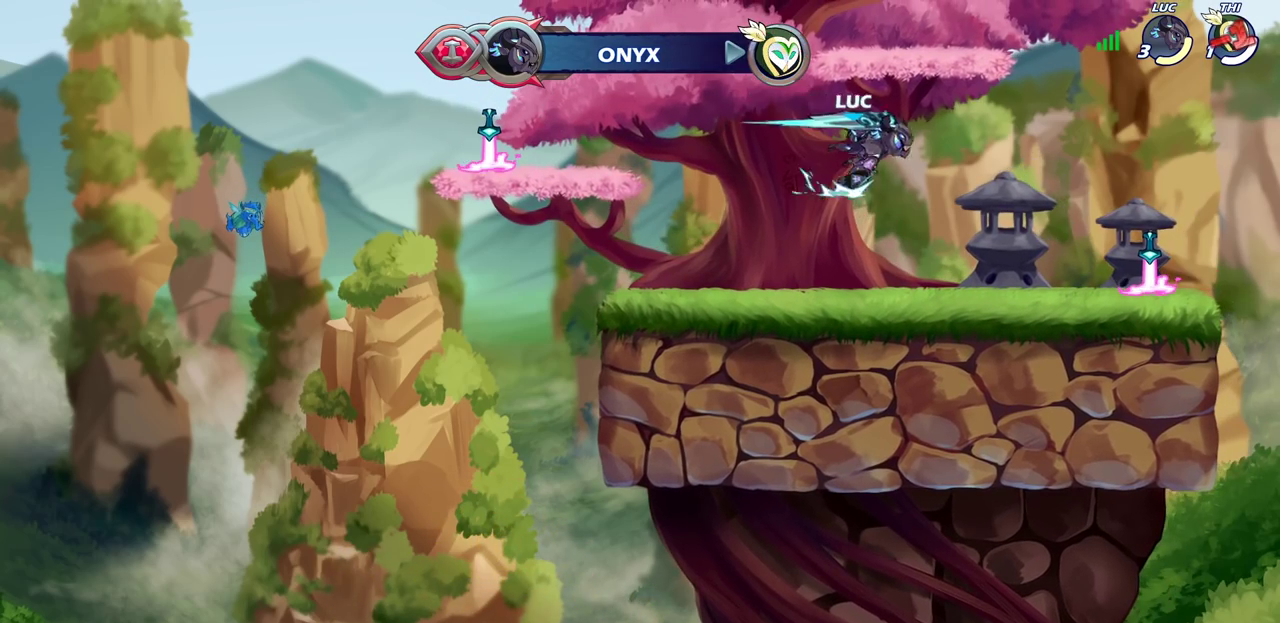
{"dt_ms": 300, "buttons": [], "left_stick": "center", "right_stick": "center", "events": []}
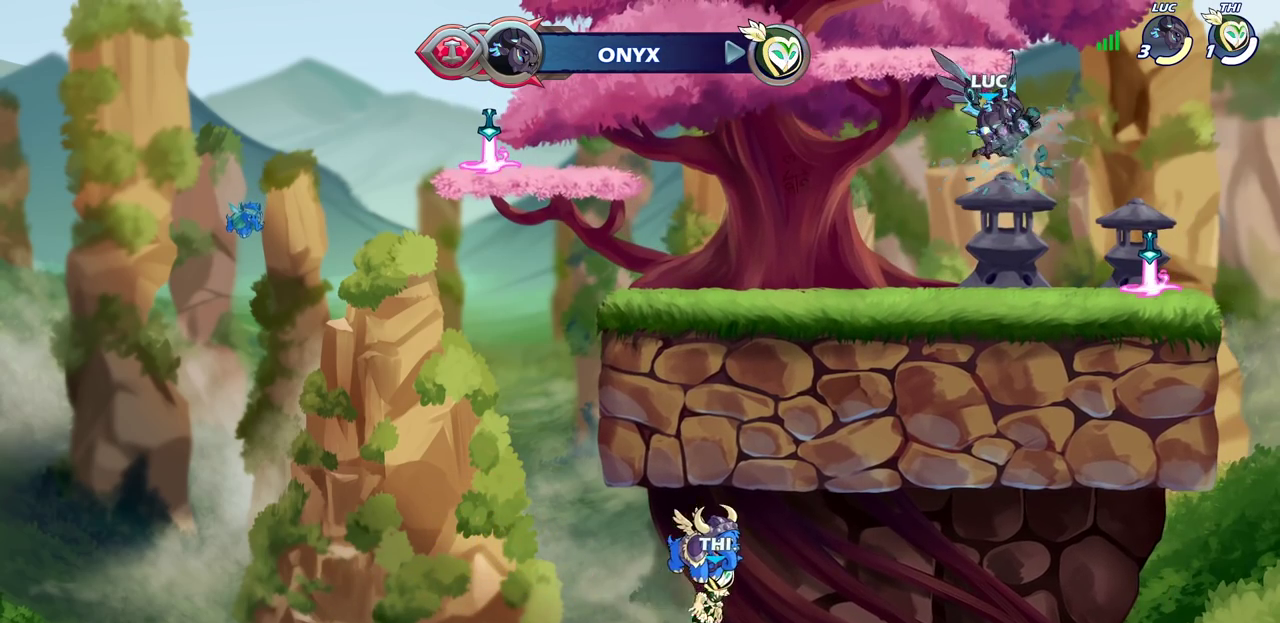
{"dt_ms": 700, "buttons": [], "left_stick": "left", "right_stick": "center", "events": [[183, "left_stick", "left"], [300, "R2", "down"], [333, "CIRCLE", "down"], [400, "R2", "up"], [467, "CIRCLE", "up"]]}
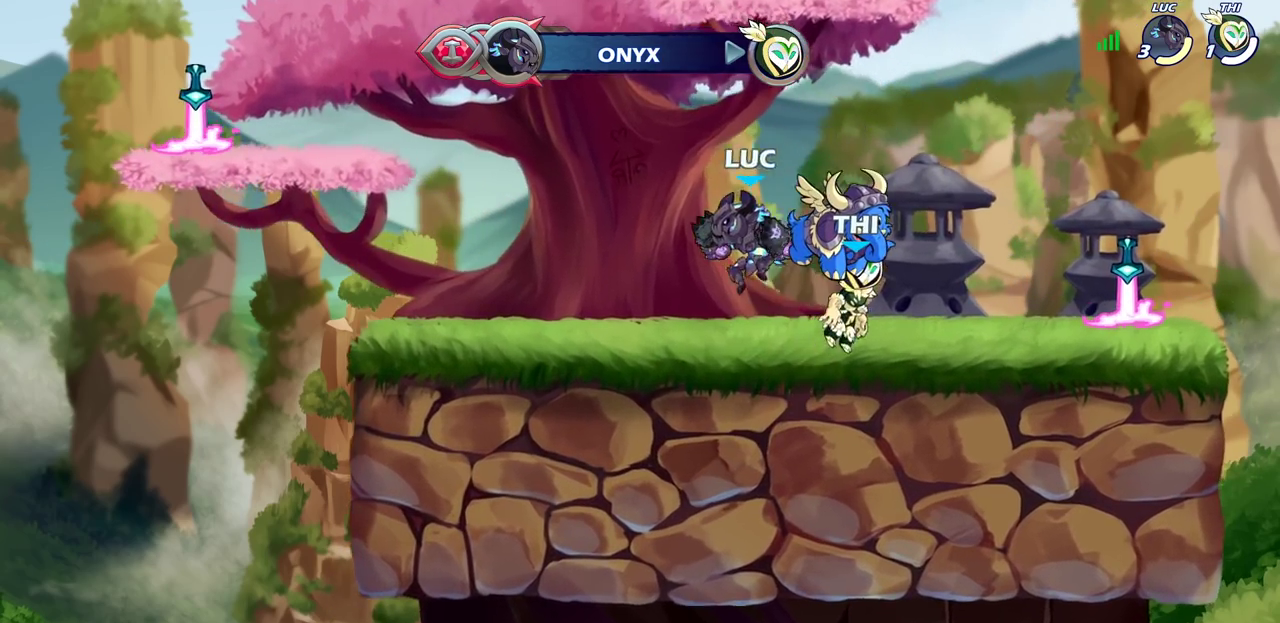
{"dt_ms": 500, "buttons": [], "left_stick": "center", "right_stick": "center", "events": [[17, "CIRCLE", "down"], [100, "CIRCLE", "up"], [100, "left_stick", "center"]]}
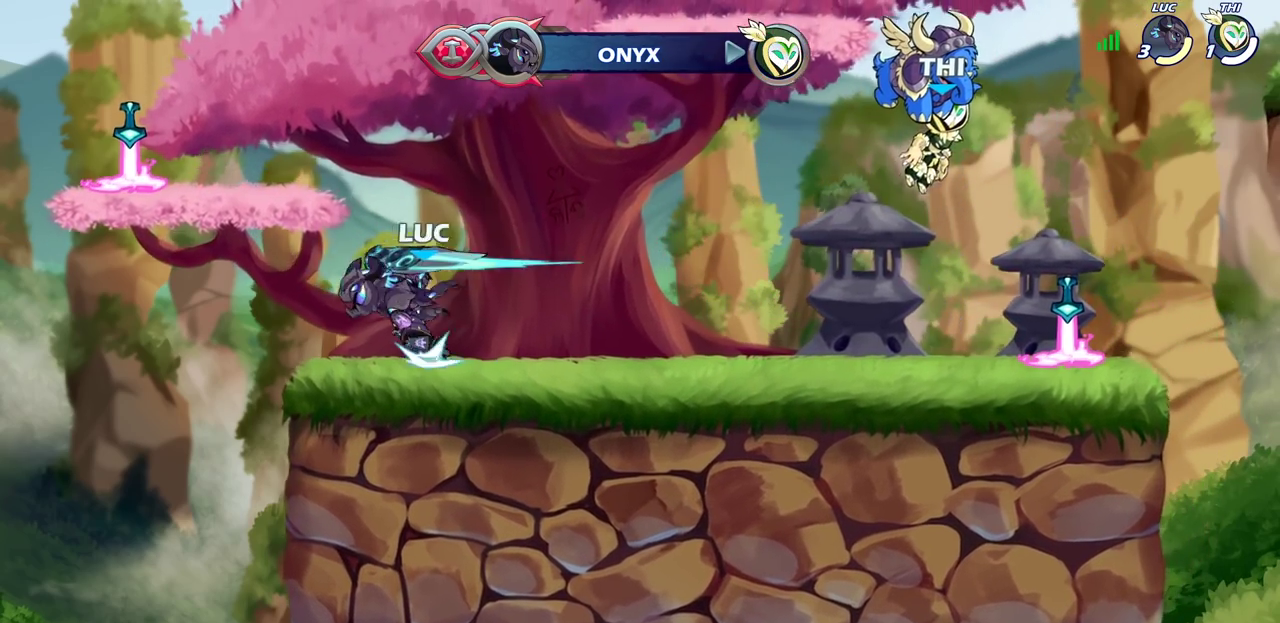
{"dt_ms": 300, "buttons": [], "left_stick": "center", "right_stick": "center", "events": []}
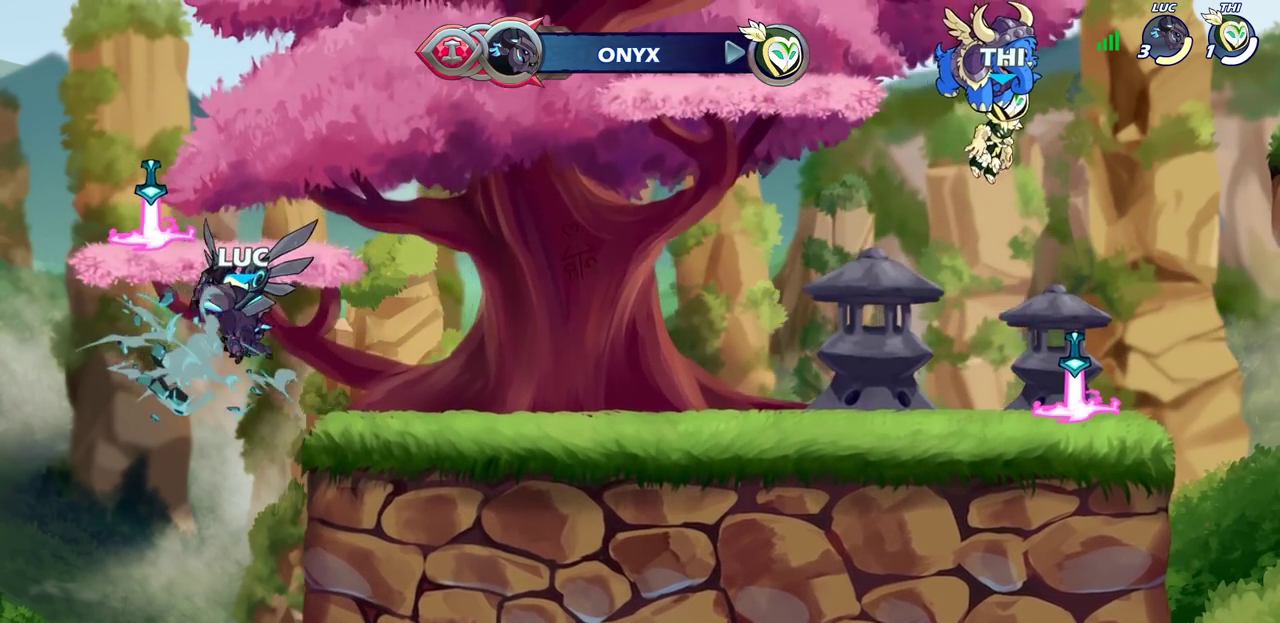
{"dt_ms": 900, "buttons": [], "left_stick": "right", "right_stick": "center", "events": [[50, "left_stick", "right"], [317, "CROSS", "down"], [450, "CROSS", "up"], [550, "left_stick", "down-right"], [717, "left_stick", "right"], [767, "R2", "down"], [817, "CIRCLE", "down"], [867, "CIRCLE", "up"], [883, "R2", "up"]]}
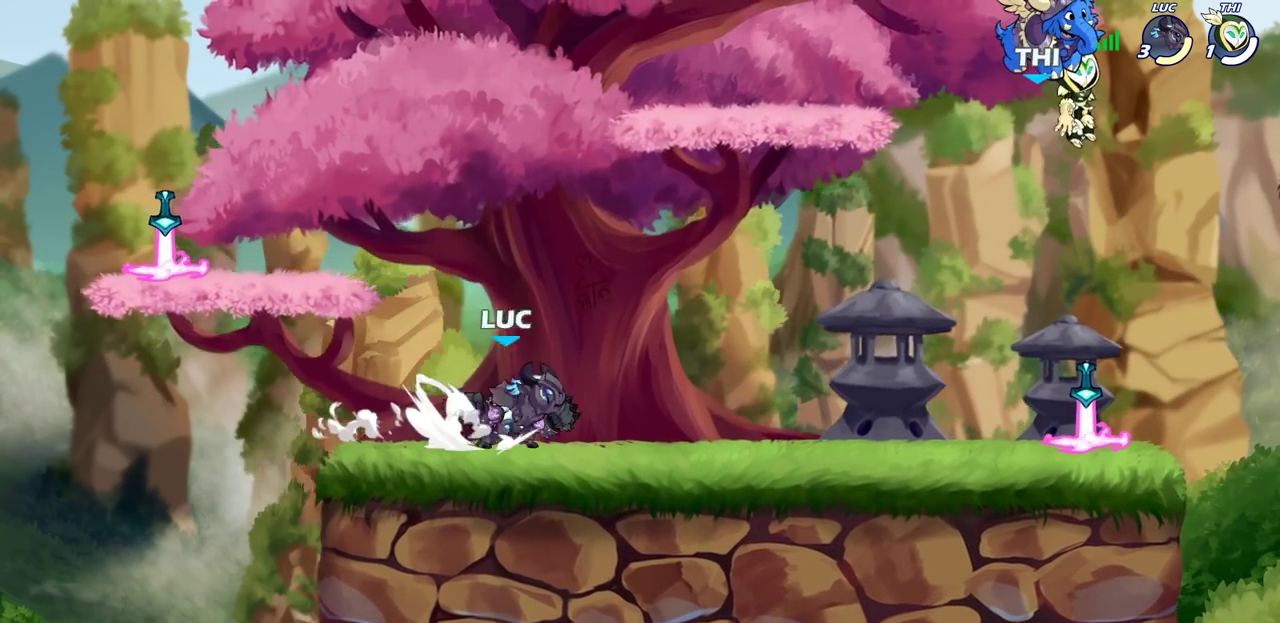
{"dt_ms": 300, "buttons": [], "left_stick": "right", "right_stick": "center", "events": []}
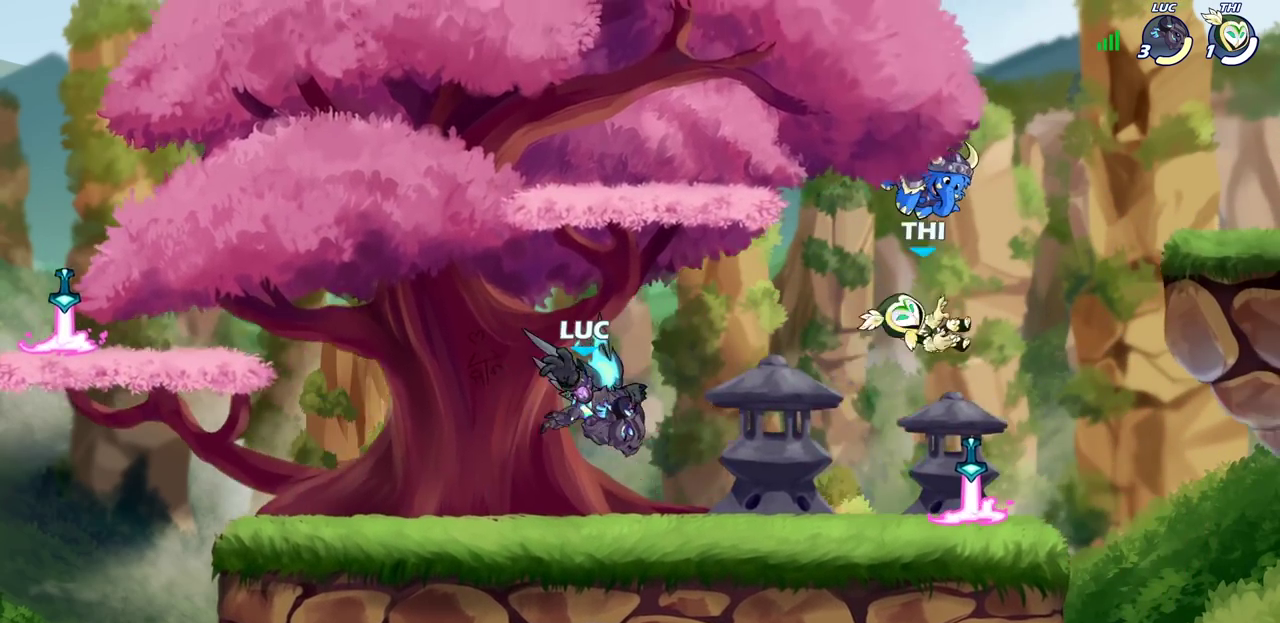
{"dt_ms": 300, "buttons": [], "left_stick": "center", "right_stick": "center", "events": [[33, "left_stick", "center"]]}
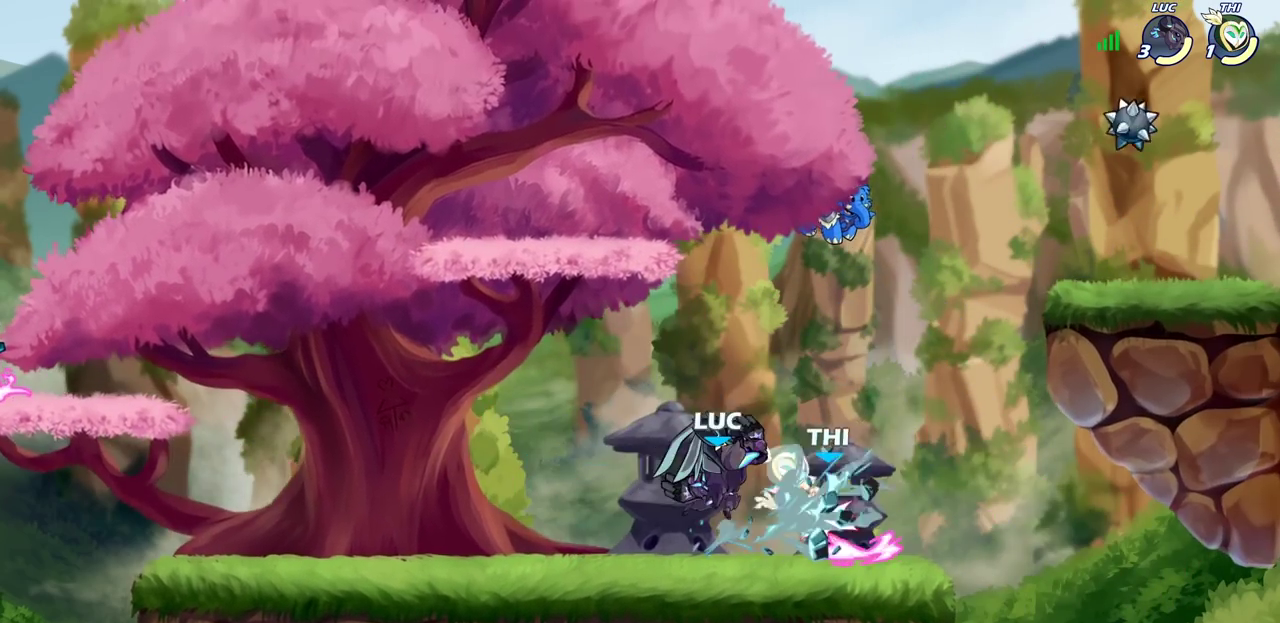
{"dt_ms": 900, "buttons": [], "left_stick": "center", "right_stick": "center", "events": [[450, "CROSS", "down"], [450, "left_stick", "left"], [617, "CROSS", "up"], [717, "left_stick", "down-right"], [783, "left_stick", "right"], [817, "SQUARE", "down"], [883, "left_stick", "center"], [900, "SQUARE", "up"]]}
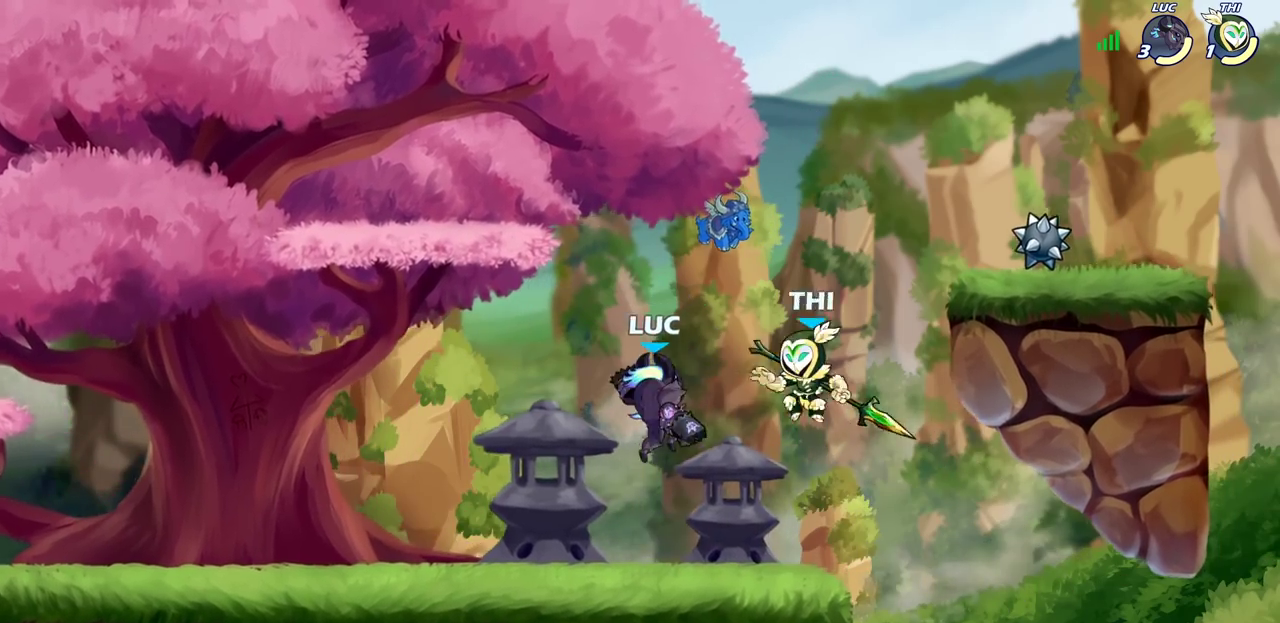
{"dt_ms": 300, "buttons": [], "left_stick": "center", "right_stick": "center", "events": []}
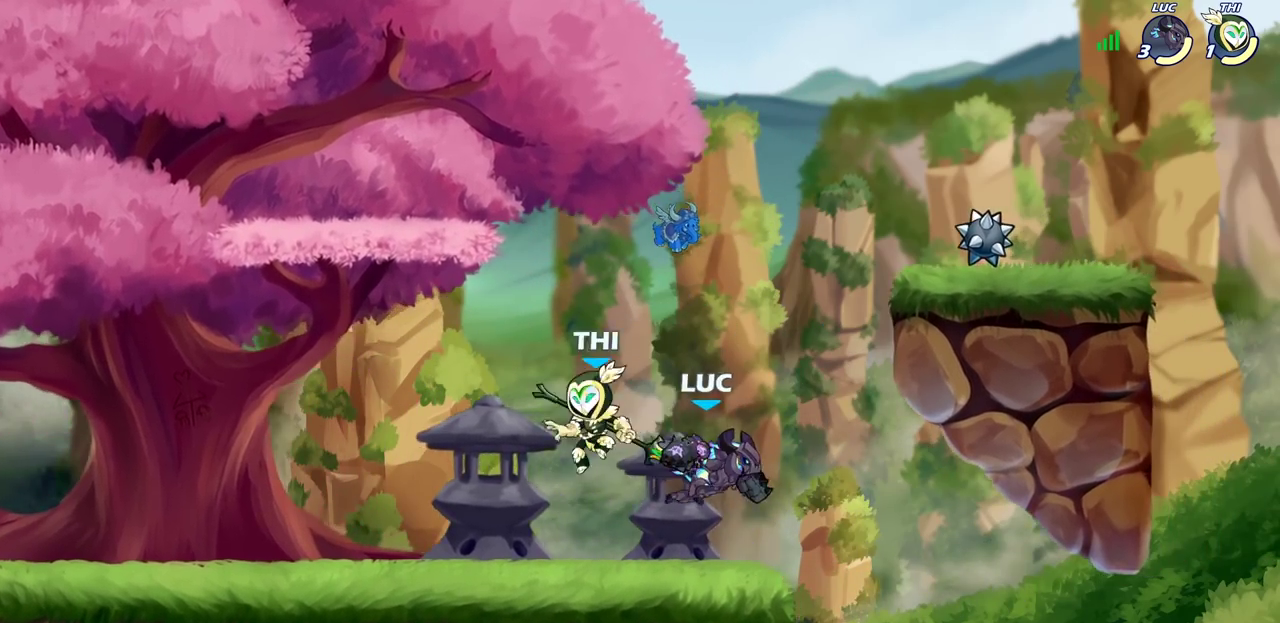
{"dt_ms": 400, "buttons": [], "left_stick": "center", "right_stick": "center", "events": [[117, "left_stick", "left"], [300, "SQUARE", "down"], [317, "left_stick", "center"], [383, "SQUARE", "up"]]}
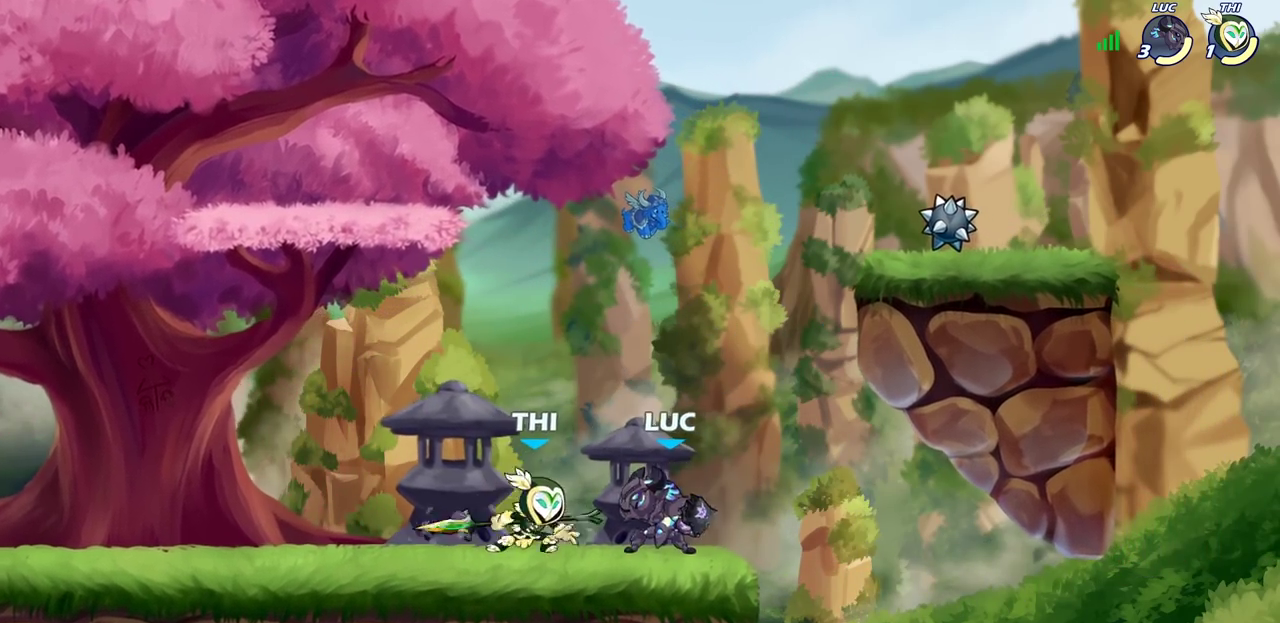
{"dt_ms": 700, "buttons": ["SQUARE"], "left_stick": "center", "right_stick": "center", "events": [[100, "SQUARE", "down"], [183, "SQUARE", "up"], [250, "SQUARE", "down"], [350, "SQUARE", "up"], [450, "SQUARE", "down"], [517, "SQUARE", "up"], [633, "SQUARE", "down"]]}
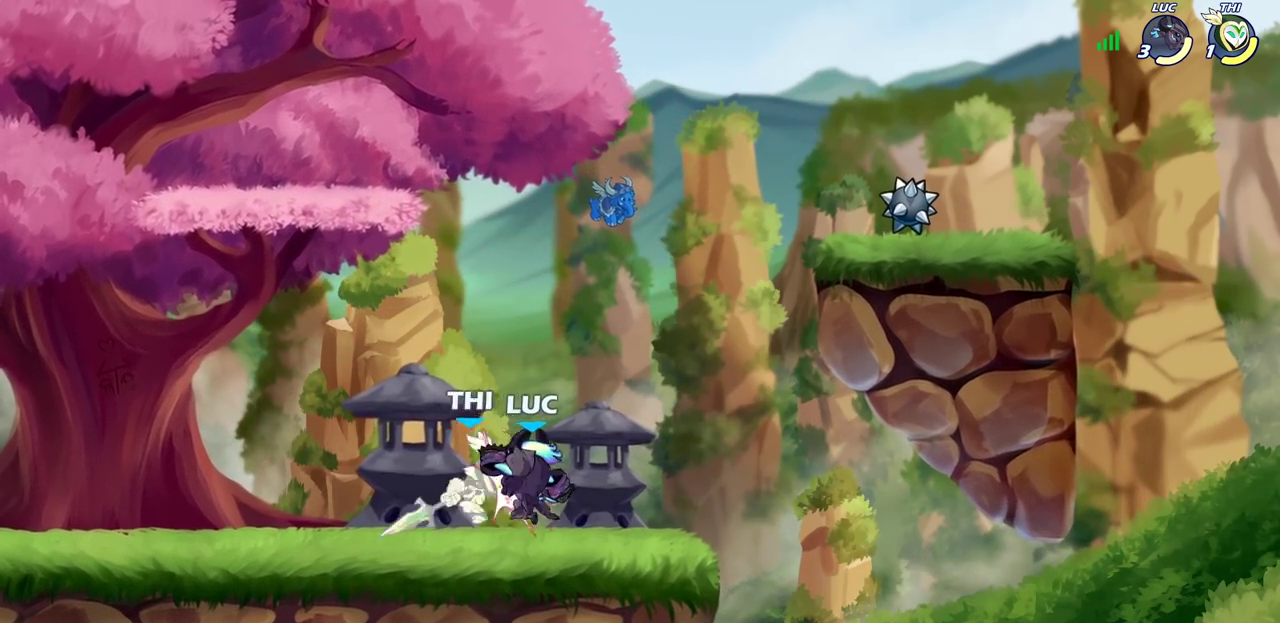
{"dt_ms": 600, "buttons": [], "left_stick": "center", "right_stick": "center", "events": [[33, "SQUARE", "up"], [250, "left_stick", "down"], [283, "SQUARE", "down"], [383, "SQUARE", "up"], [433, "left_stick", "center"]]}